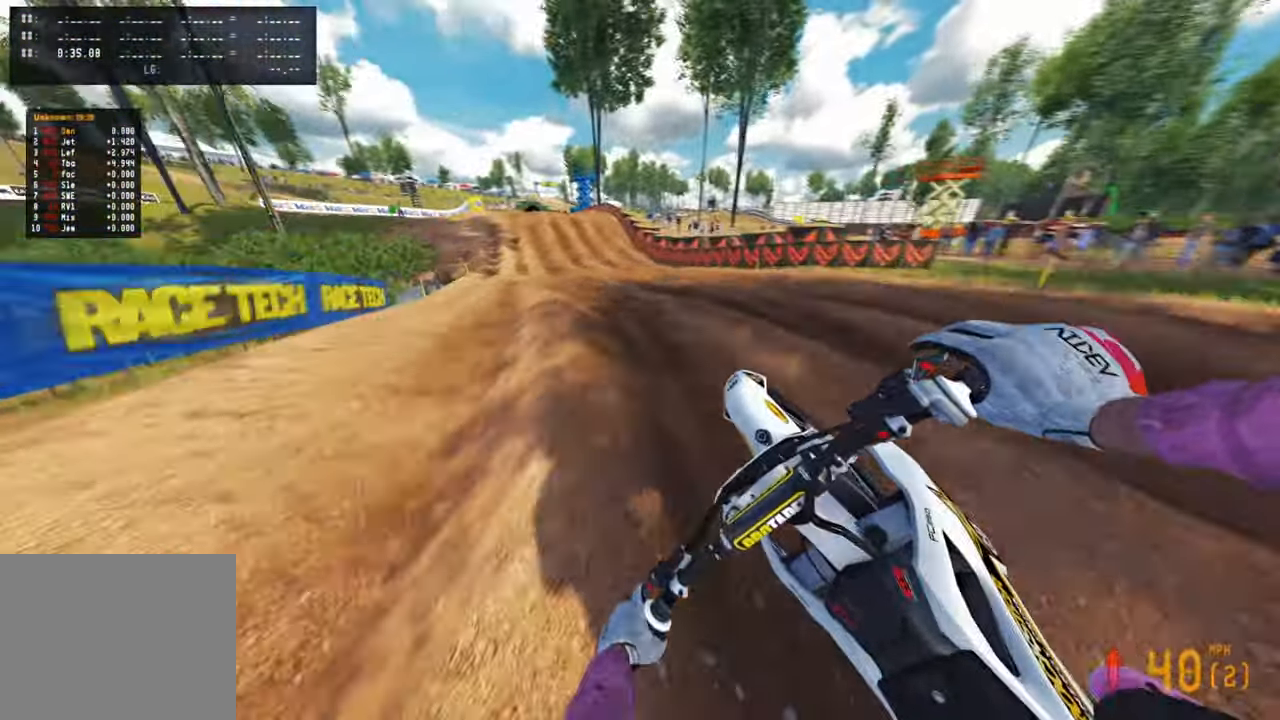
Gameplay with a controller (PlayStation layout); each line is a JSON object with the inputs held at the frame after it. "events" lists button and stick changes between this image and that frame as [ms after this image, input, new state], when the widget could be followed in between. Not read: R2.
{"buttons": [], "left_stick": "up-right", "right_stick": "center", "events": [[83, "left_stick", "up"], [183, "R1", "down"], [233, "R1", "up"], [417, "left_stick", "up-right"], [433, "right_stick", "center"]]}
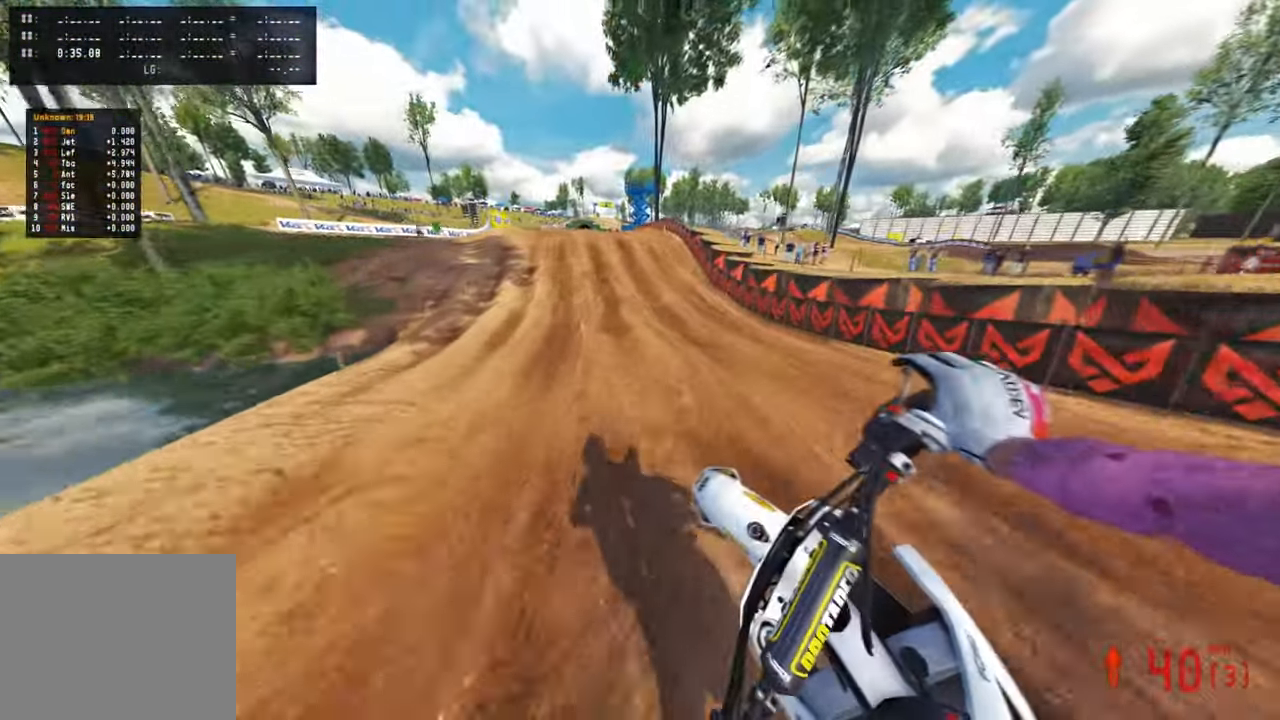
{"buttons": [], "left_stick": "up", "right_stick": "down-left", "events": [[50, "right_stick", "down-left"], [183, "left_stick", "up"]]}
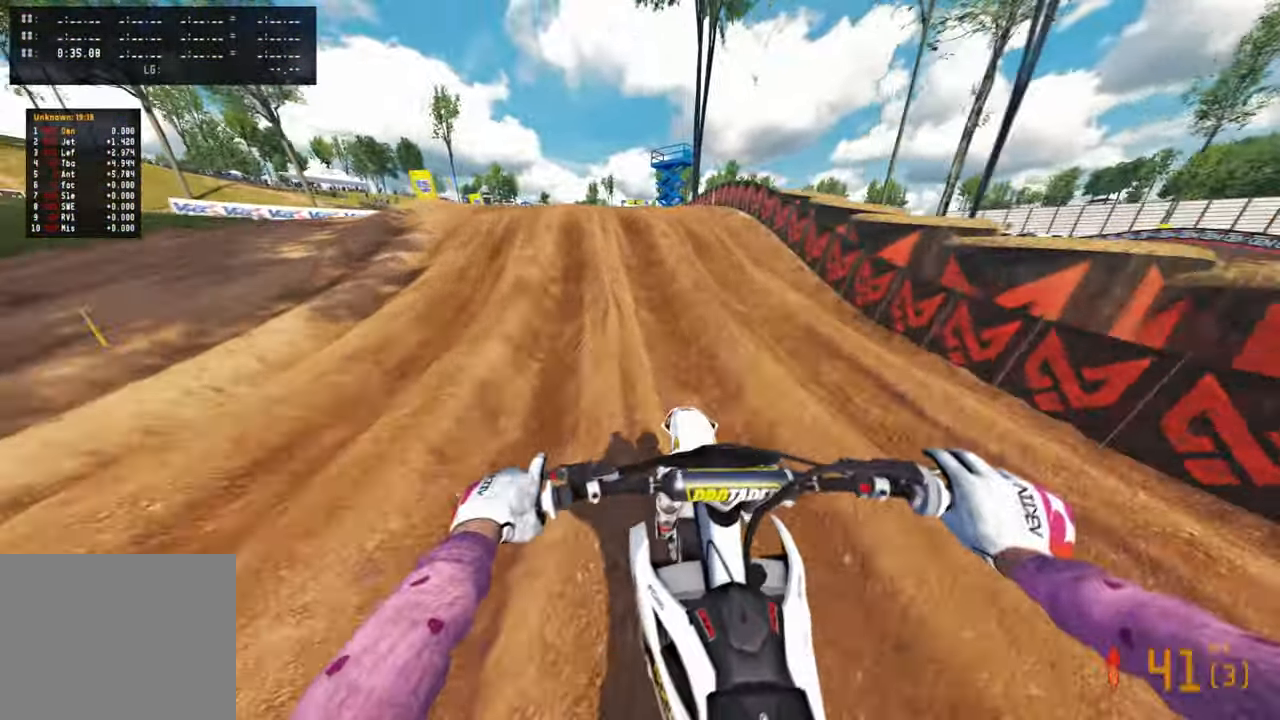
{"buttons": ["R3"], "left_stick": "up", "right_stick": "center", "events": [[267, "right_stick", "center"], [283, "R3", "down"], [400, "R3", "up"], [483, "R3", "down"]]}
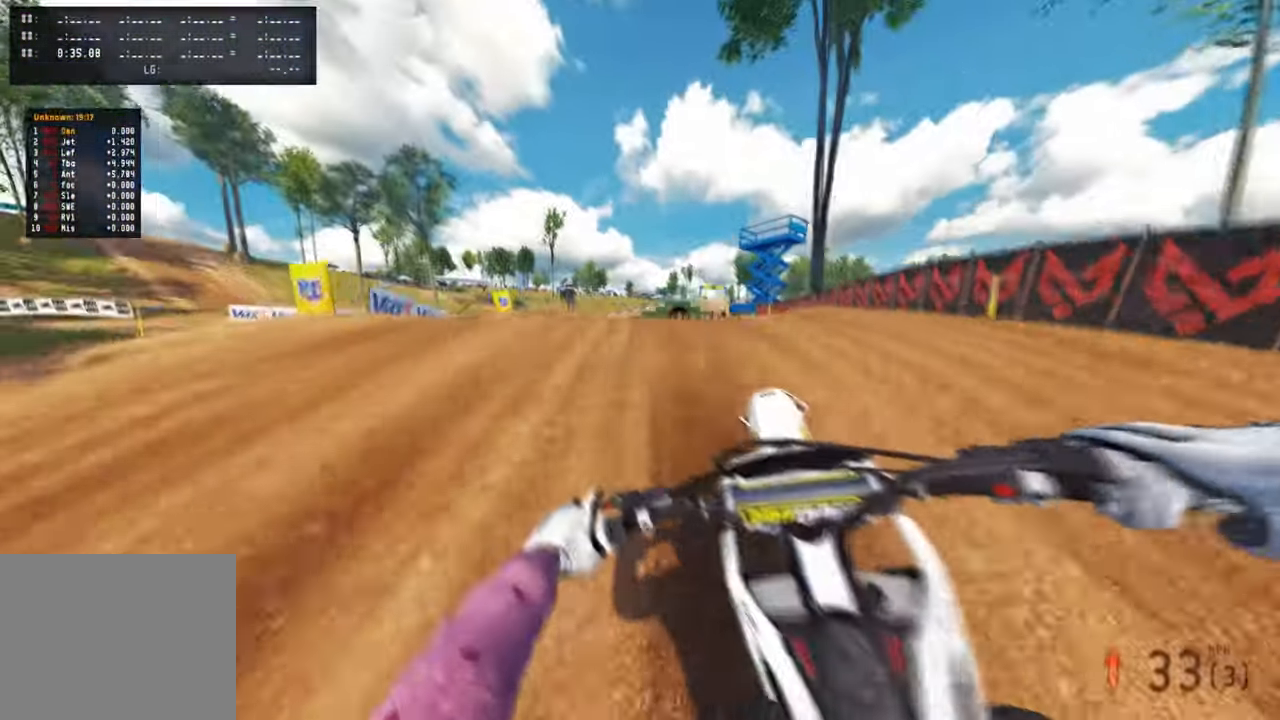
{"buttons": [], "left_stick": "up", "right_stick": "up", "events": [[117, "R3", "up"], [317, "left_stick", "up-right"], [417, "left_stick", "up"], [417, "right_stick", "up"]]}
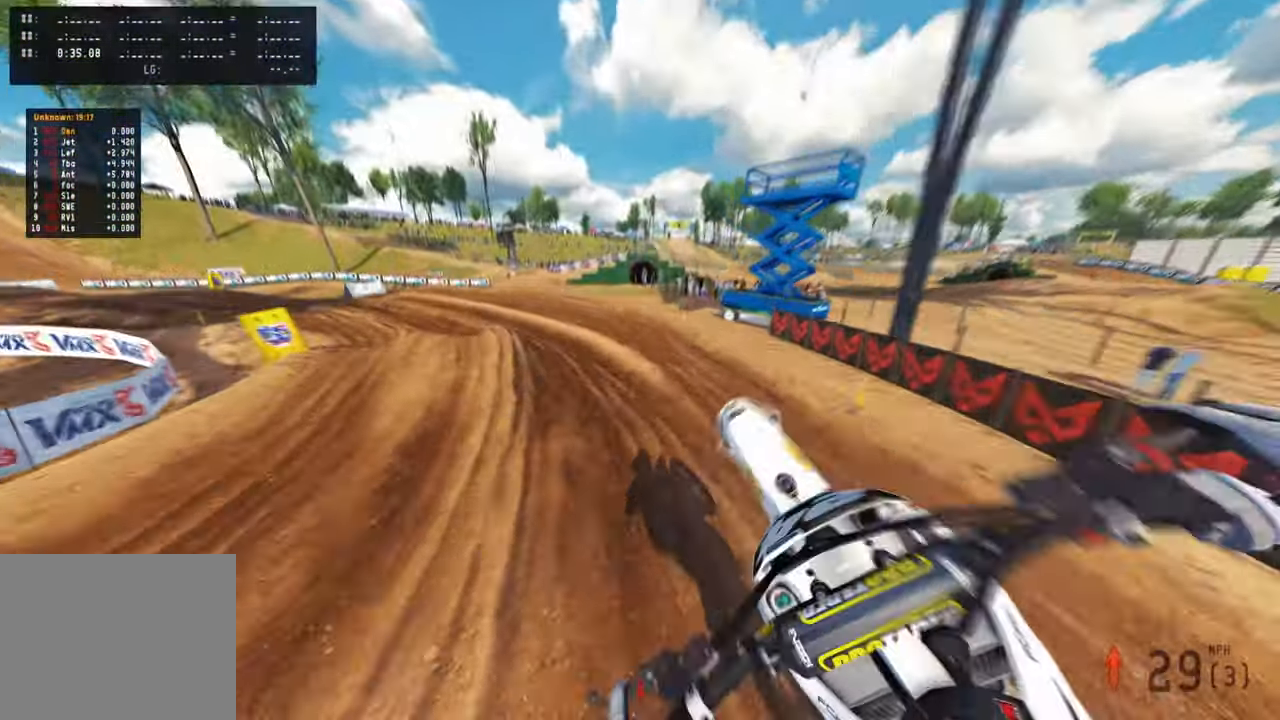
{"buttons": [], "left_stick": "up-left", "right_stick": "up", "events": [[383, "left_stick", "up-left"]]}
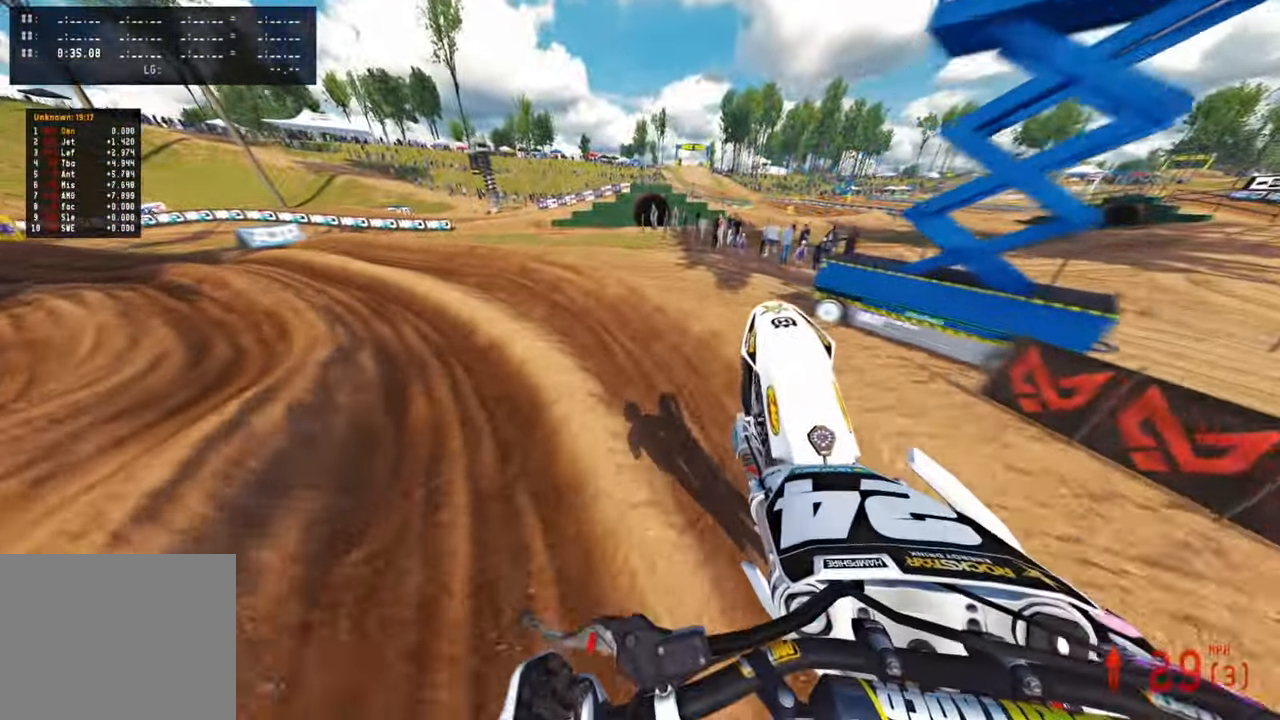
{"buttons": ["R3"], "left_stick": "up-left", "right_stick": "up-right", "events": [[467, "R3", "down"], [467, "right_stick", "up-right"]]}
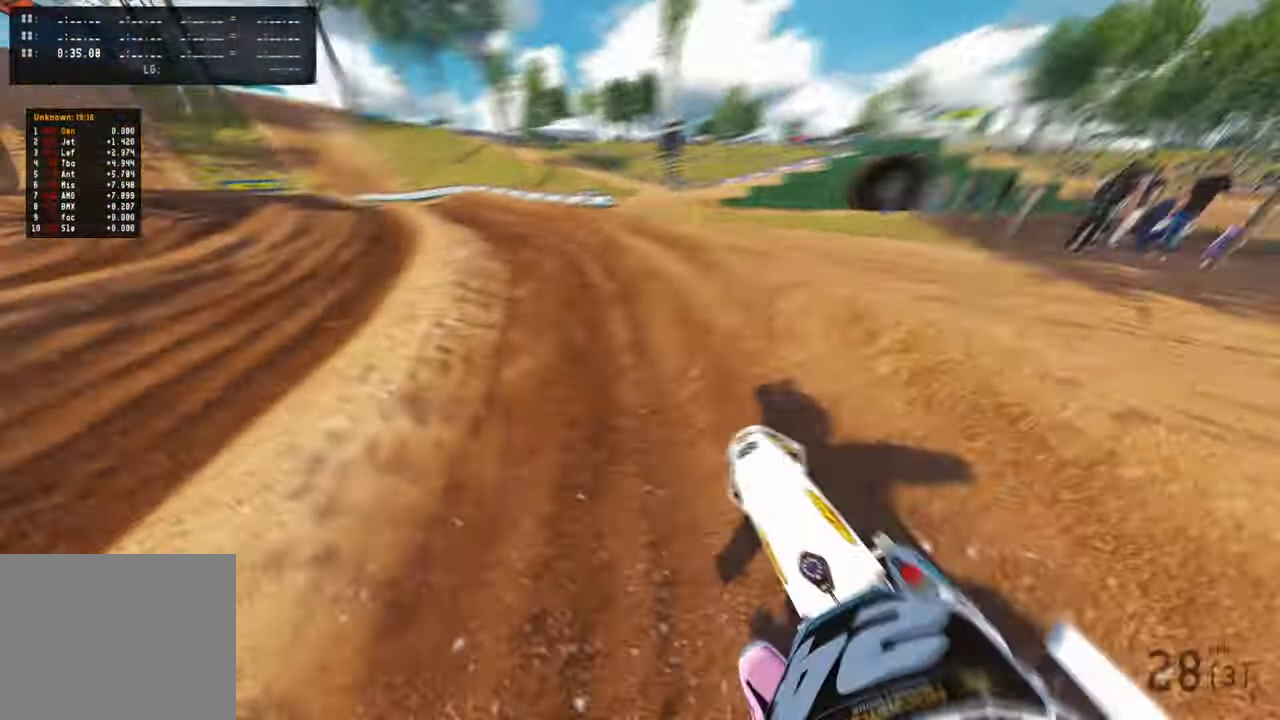
{"buttons": [], "left_stick": "up-left", "right_stick": "up-right", "events": [[83, "R3", "up"]]}
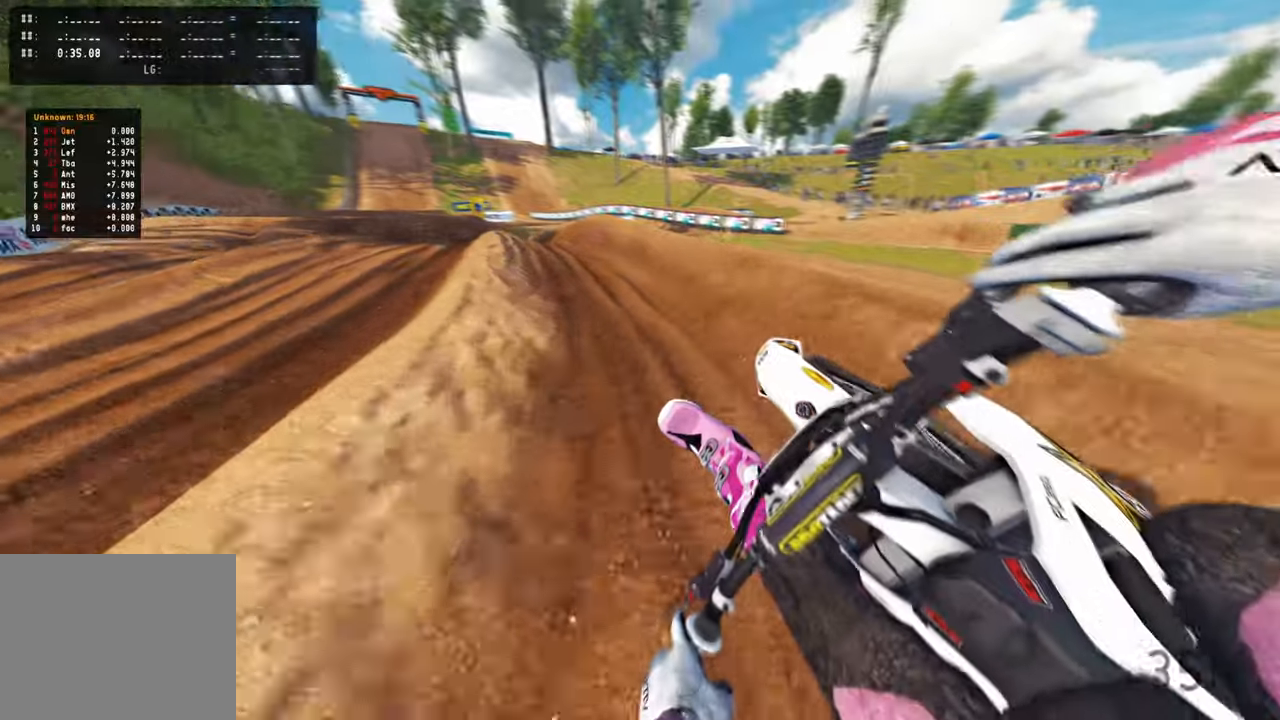
{"buttons": ["R3"], "left_stick": "up", "right_stick": "right", "events": [[333, "left_stick", "up"], [400, "right_stick", "right"], [500, "R3", "down"]]}
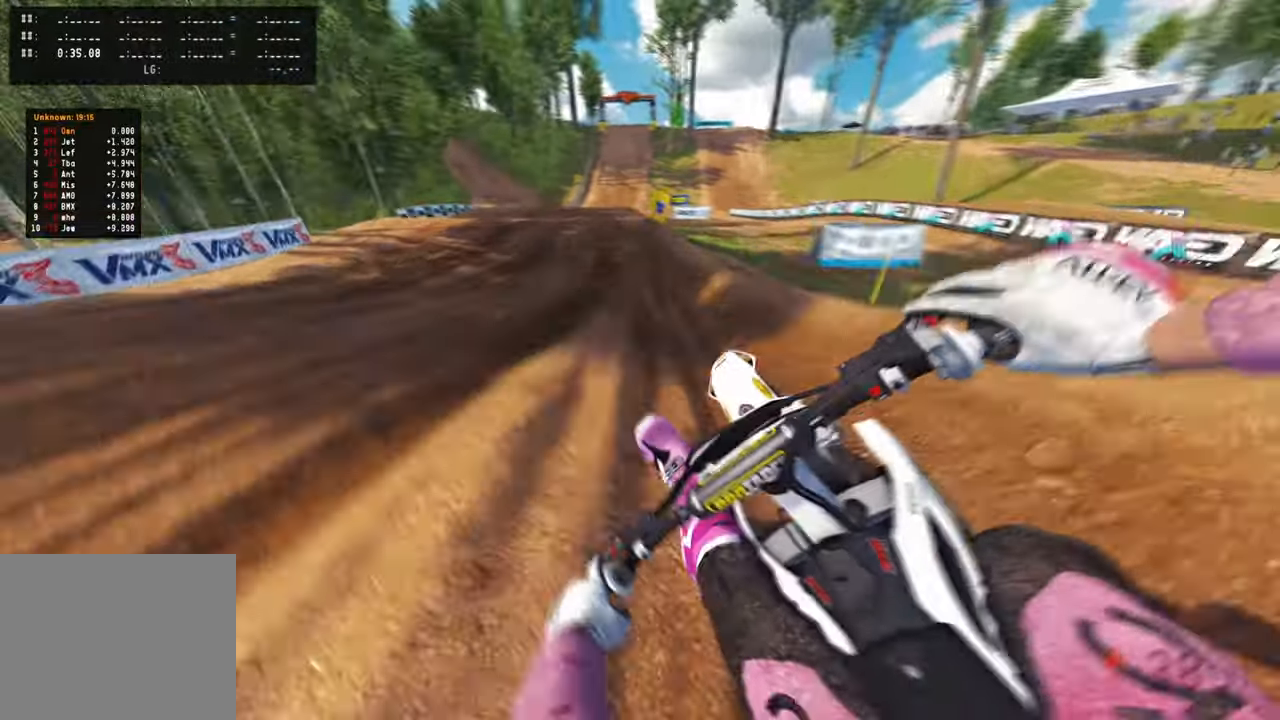
{"buttons": [], "left_stick": "up", "right_stick": "up-right", "events": [[100, "R3", "up"], [100, "right_stick", "up-right"]]}
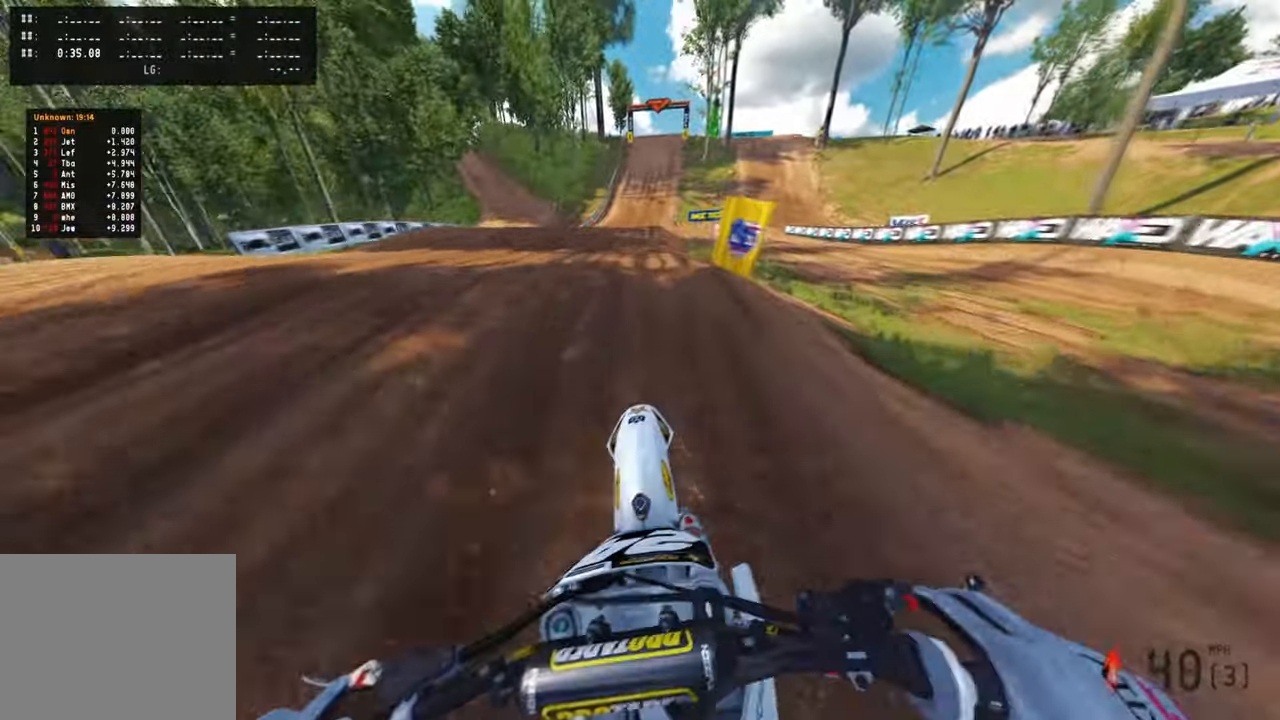
{"buttons": [], "left_stick": "up", "right_stick": "up", "events": [[83, "R3", "down"], [133, "right_stick", "center"], [183, "R3", "up"], [183, "right_stick", "up"]]}
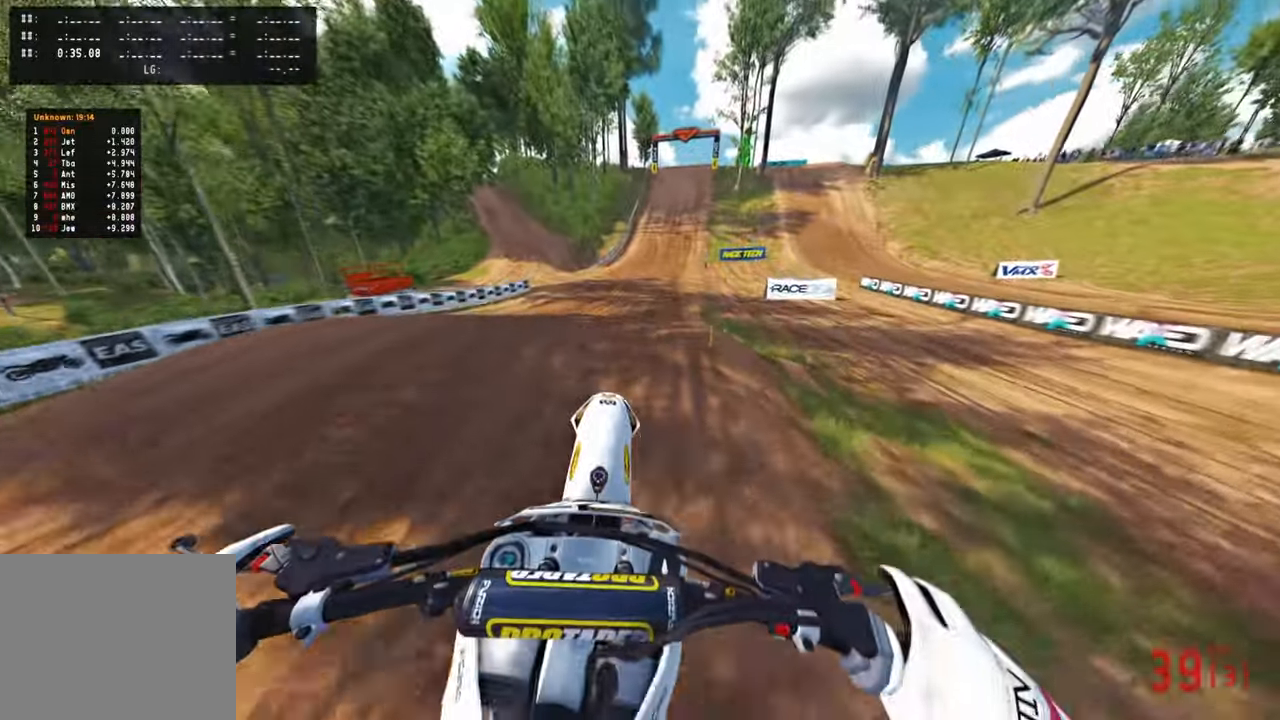
{"buttons": [], "left_stick": "up", "right_stick": "down", "events": [[100, "L2", "down"], [100, "right_stick", "center"], [267, "L2", "up"], [500, "right_stick", "down"]]}
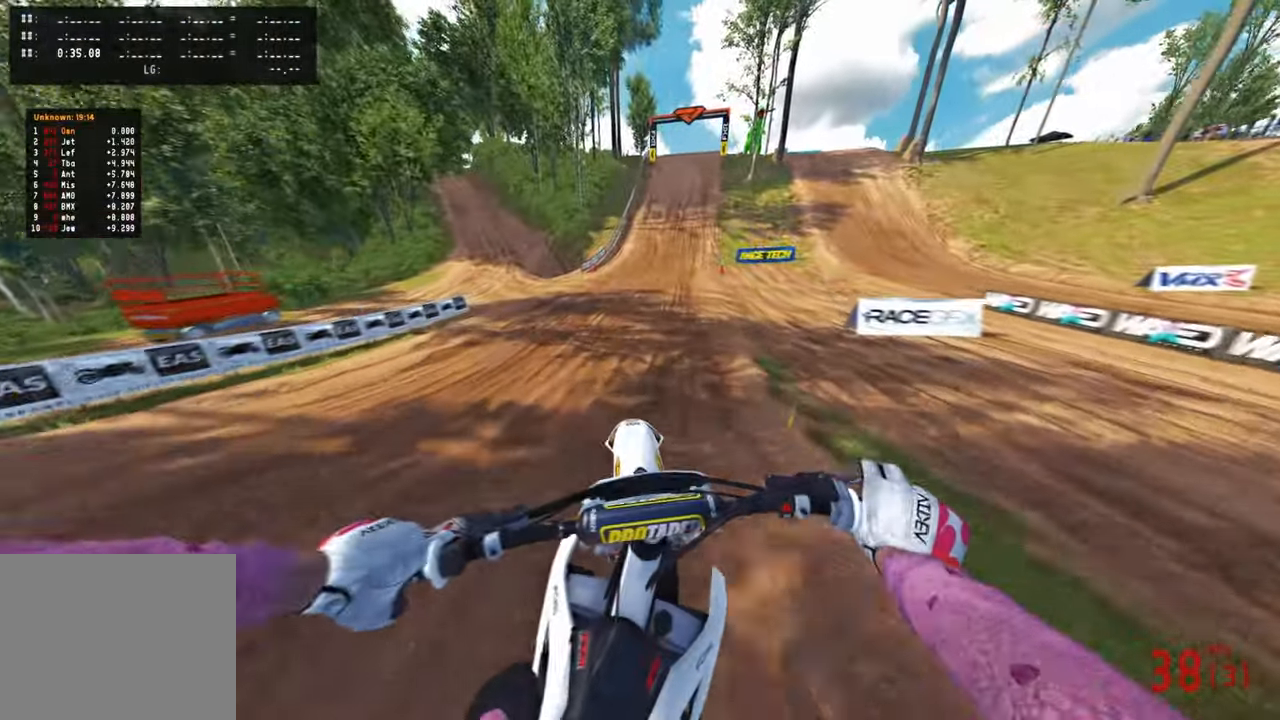
{"buttons": [], "left_stick": "center", "right_stick": "down", "events": [[200, "left_stick", "center"]]}
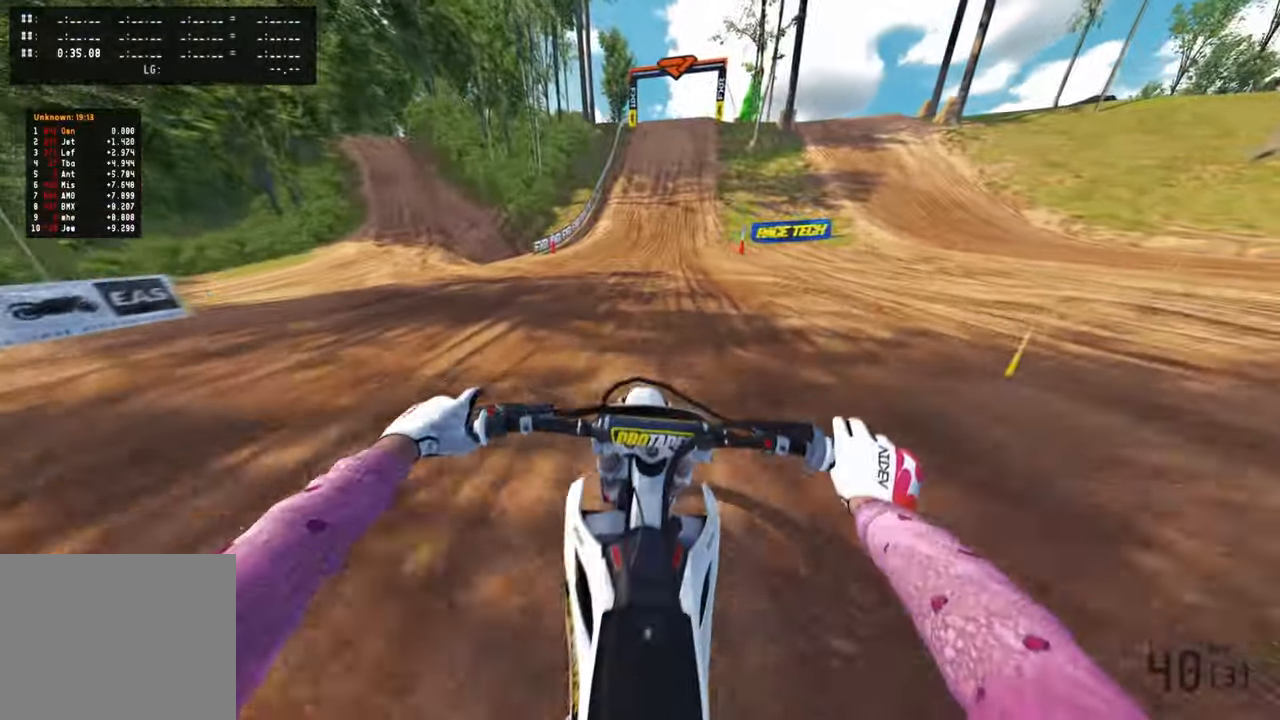
{"buttons": [], "left_stick": "center", "right_stick": "down", "events": []}
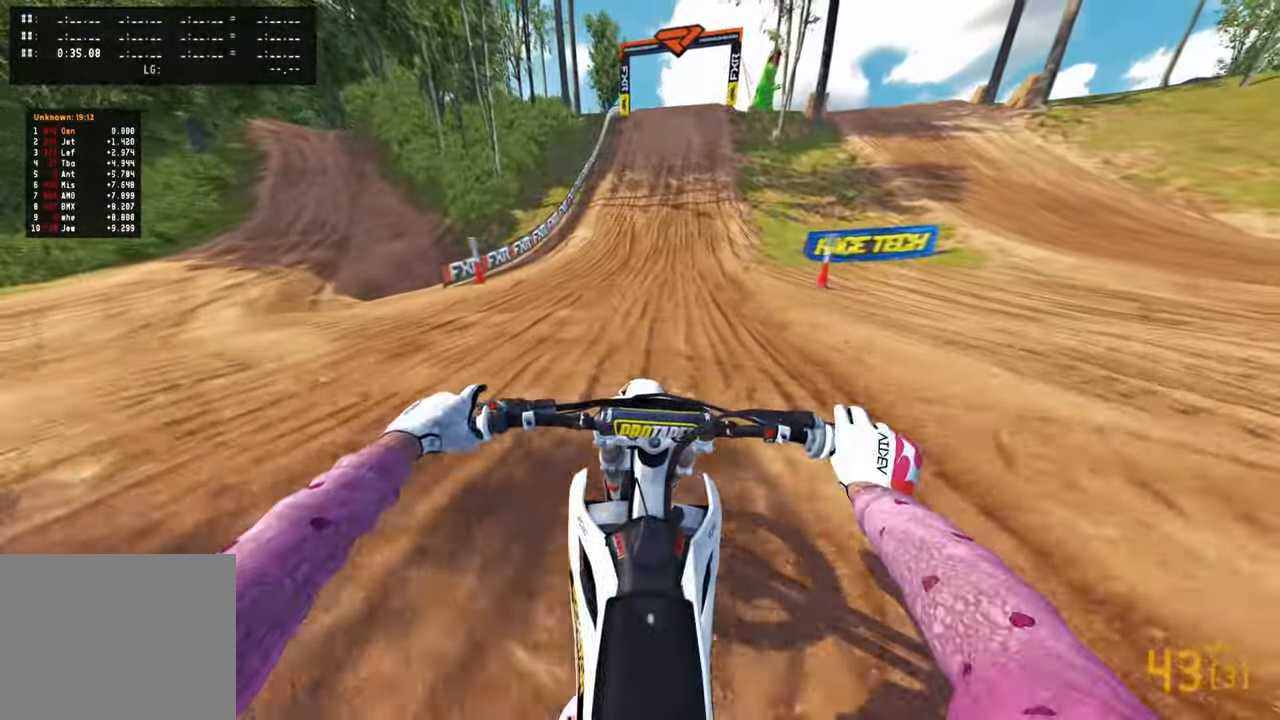
{"buttons": [], "left_stick": "center", "right_stick": "down", "events": []}
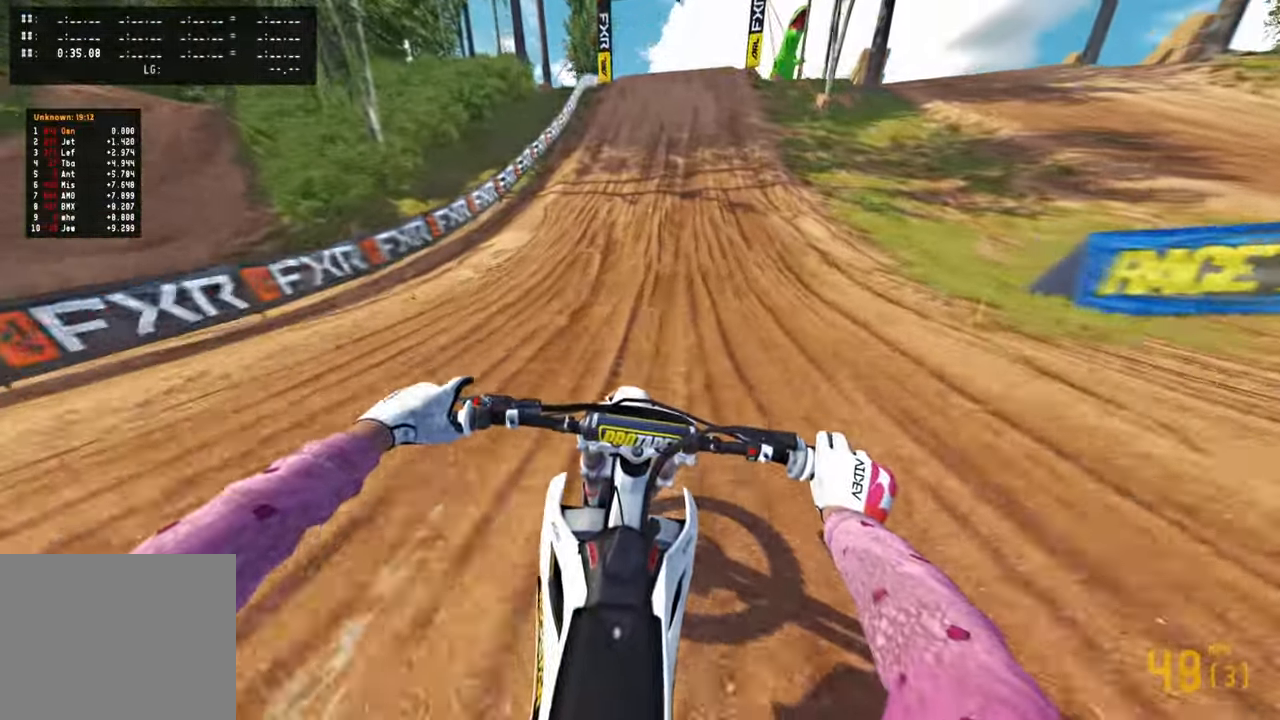
{"buttons": [], "left_stick": "center", "right_stick": "down", "events": []}
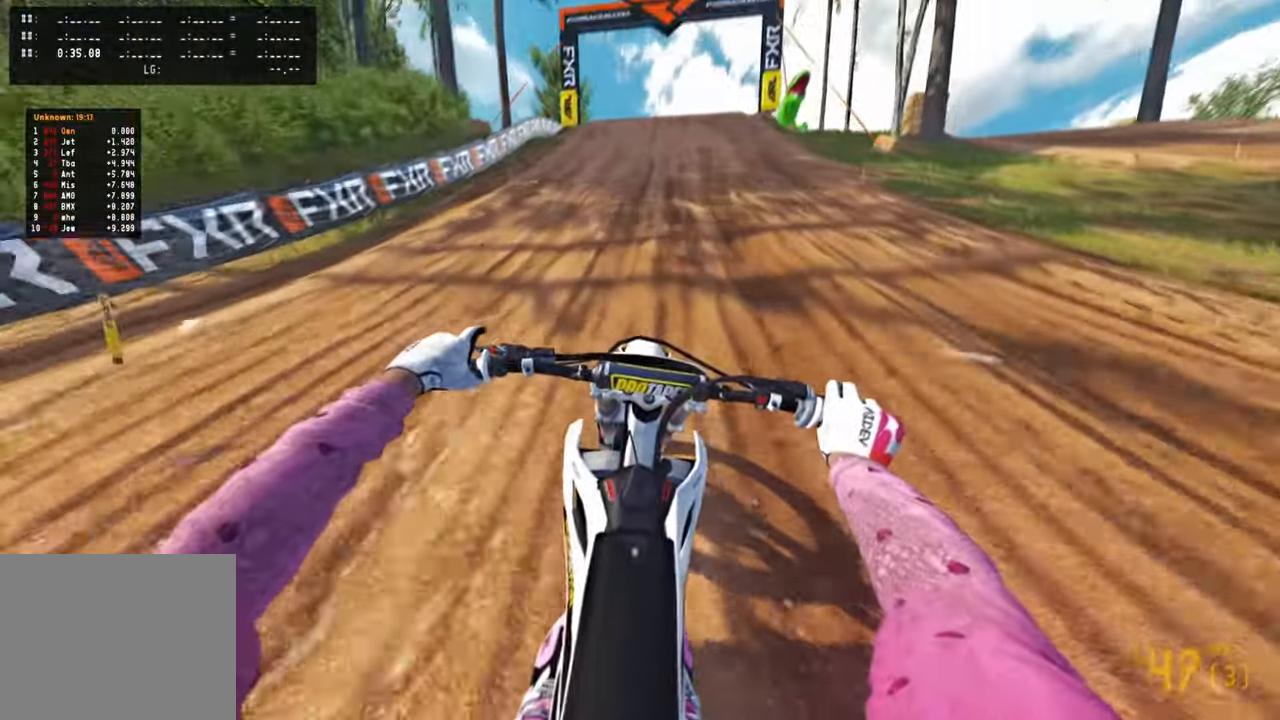
{"buttons": [], "left_stick": "center", "right_stick": "down", "events": []}
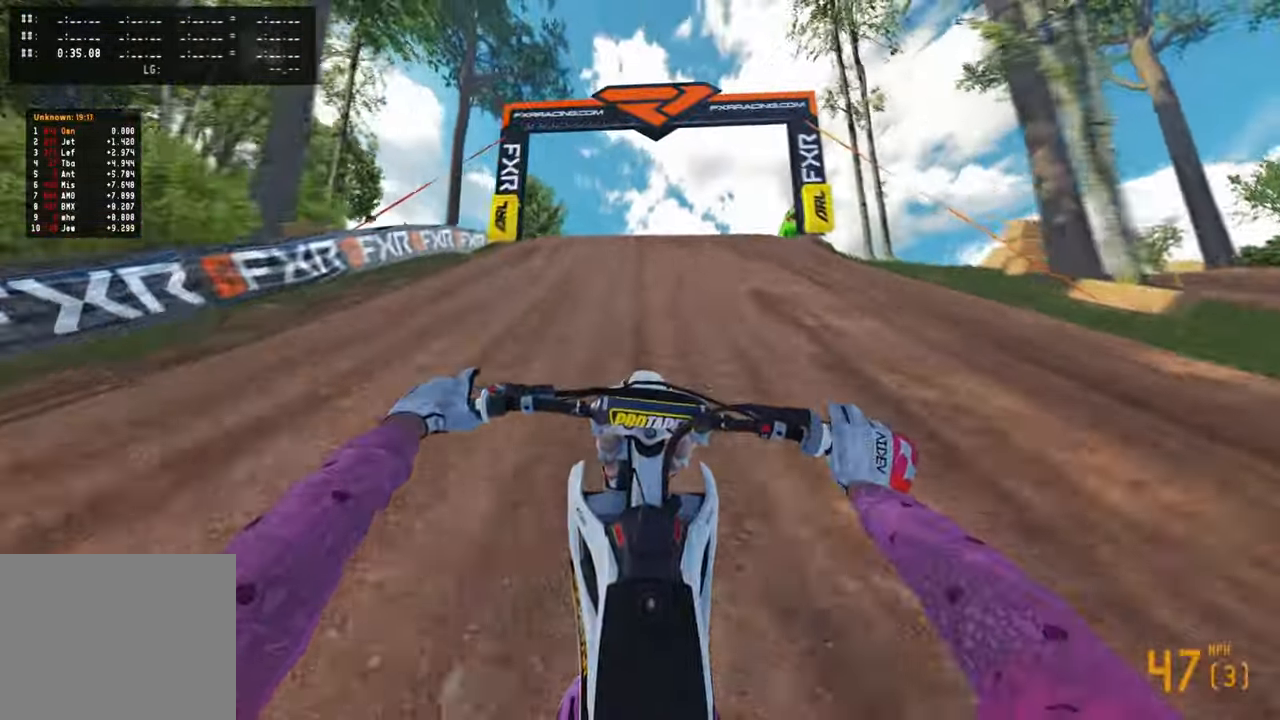
{"buttons": [], "left_stick": "up-right", "right_stick": "up", "events": [[167, "R3", "down"], [300, "R3", "up"], [300, "right_stick", "center"], [417, "right_stick", "up"], [500, "left_stick", "up-right"]]}
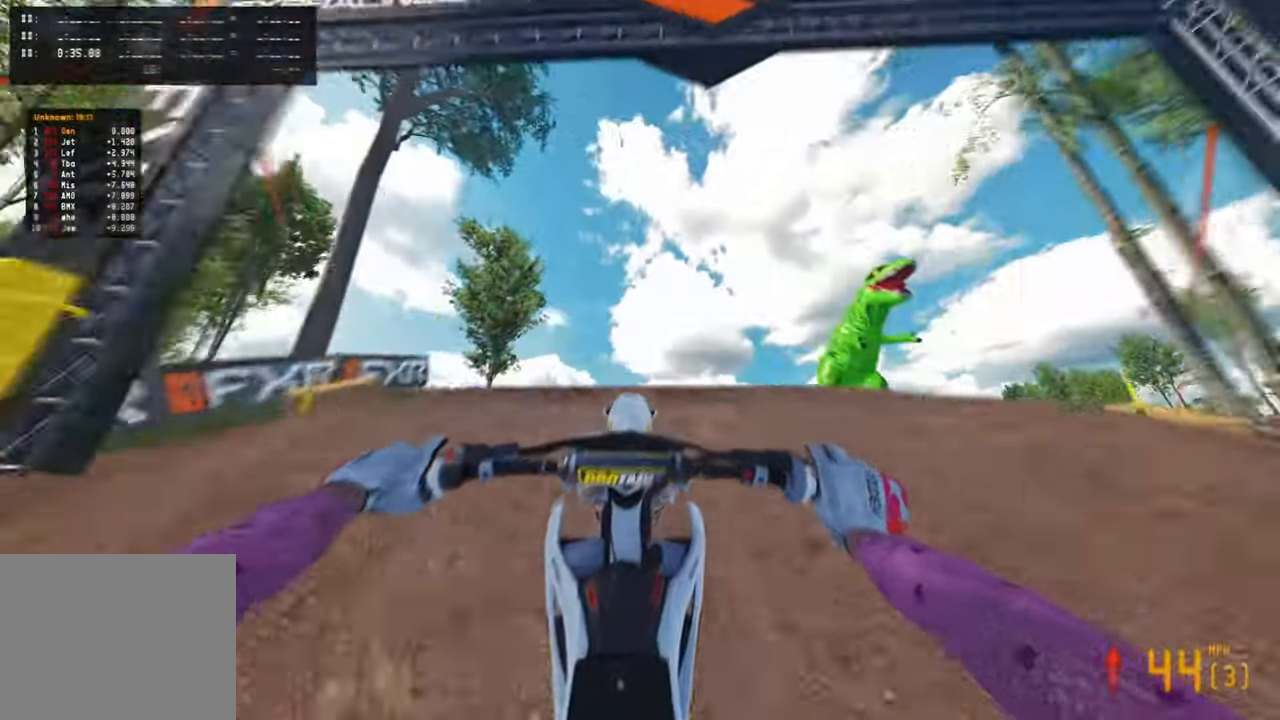
{"buttons": ["TOUCHPAD"], "left_stick": "up-right", "right_stick": "center", "events": [[117, "R3", "down"], [250, "R3", "up"], [383, "right_stick", "center"], [467, "TOUCHPAD", "down"]]}
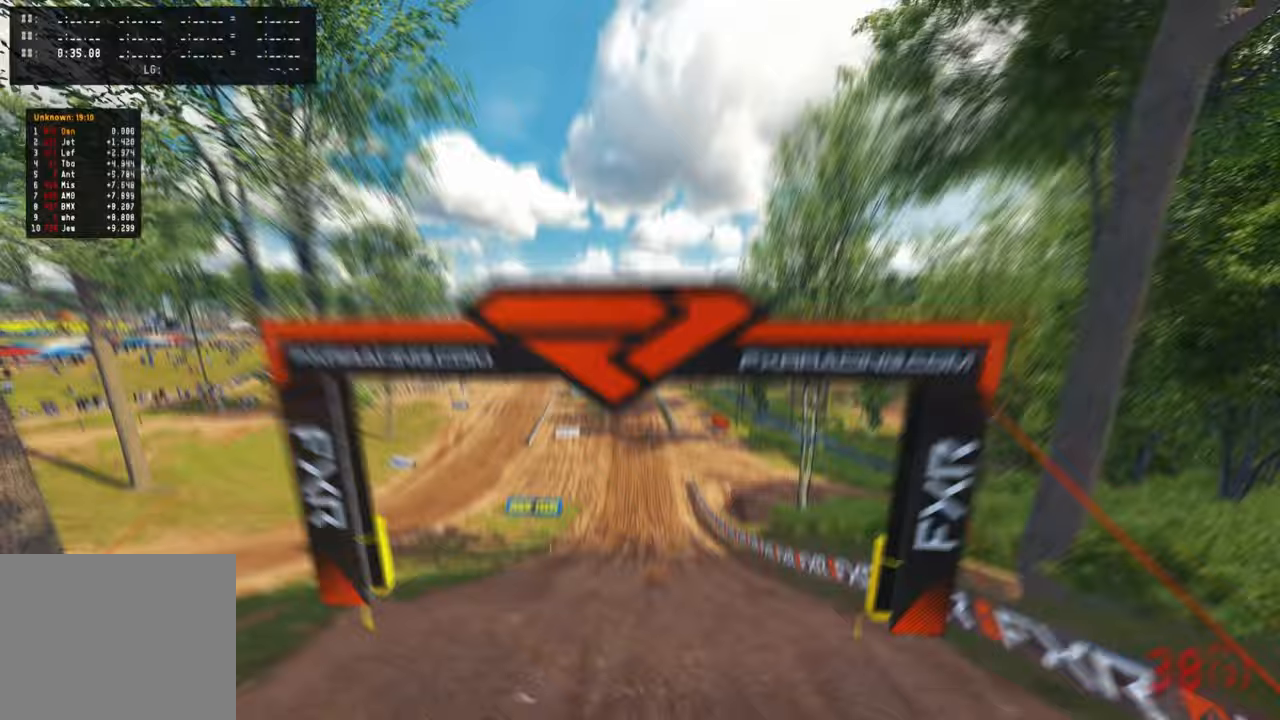
{"buttons": [], "left_stick": "up-right", "right_stick": "center", "events": [[417, "TOUCHPAD", "up"]]}
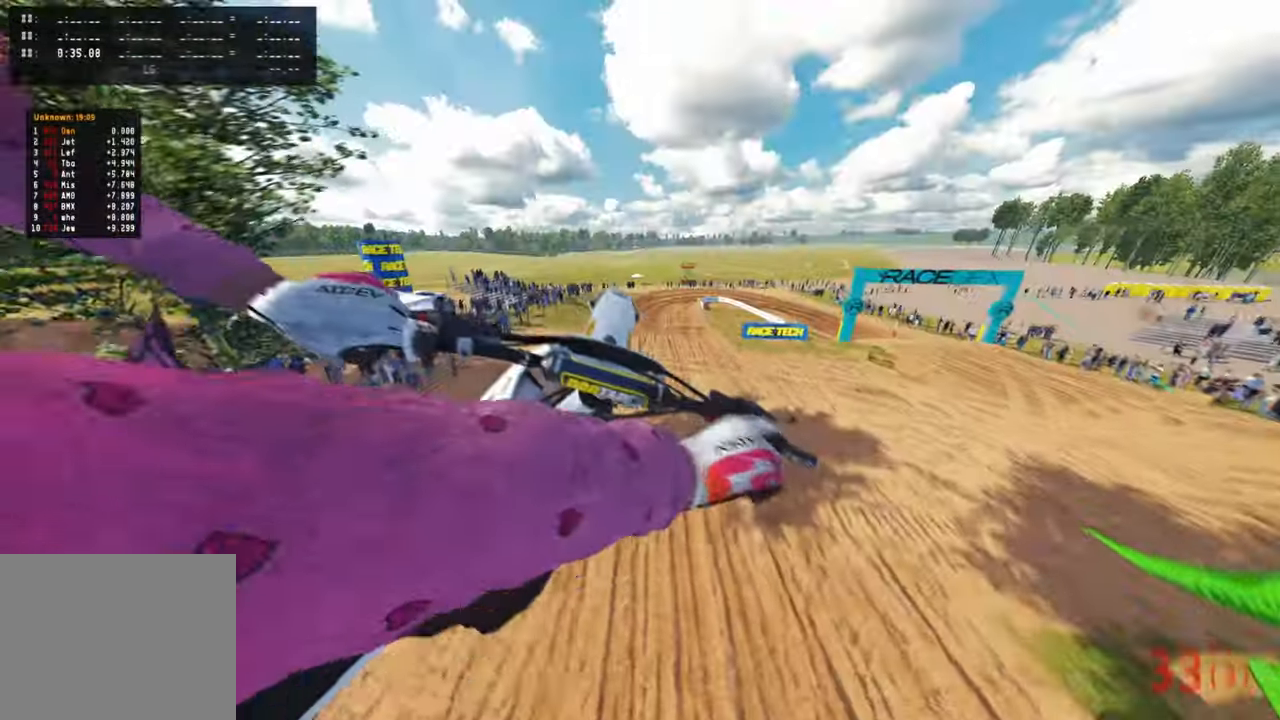
{"buttons": [], "left_stick": "center", "right_stick": "up", "events": [[233, "R3", "down"], [250, "R1", "down"], [267, "right_stick", "up"], [283, "left_stick", "center"], [350, "R3", "up"], [367, "R1", "up"]]}
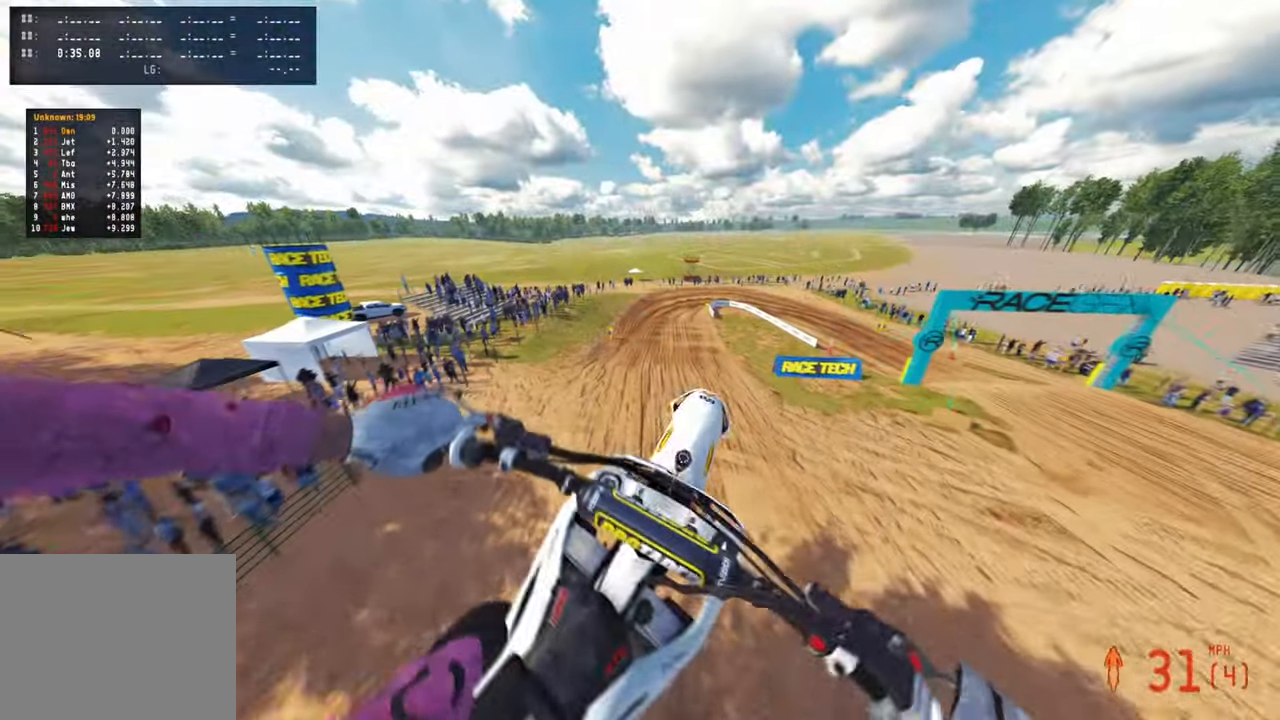
{"buttons": [], "left_stick": "left", "right_stick": "up"}
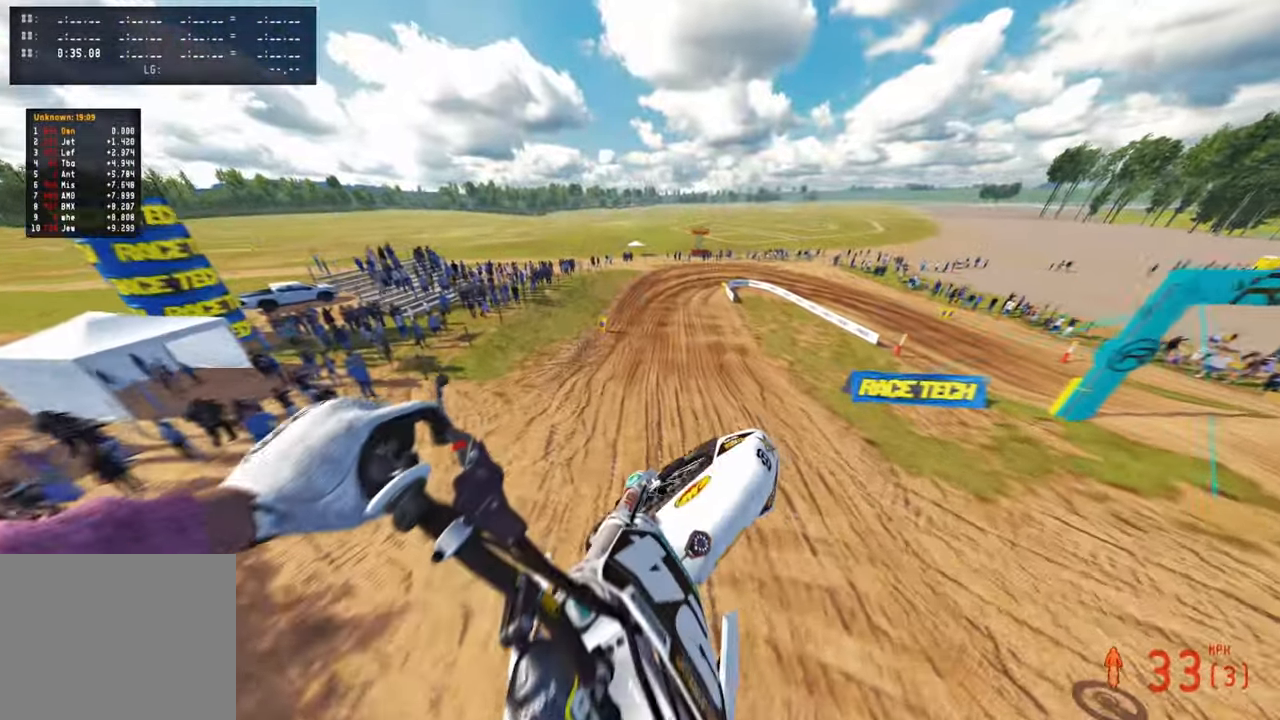
{"buttons": [], "left_stick": "up", "right_stick": "center", "events": [[183, "left_stick", "up-left"], [400, "left_stick", "up"], [500, "right_stick", "center"]]}
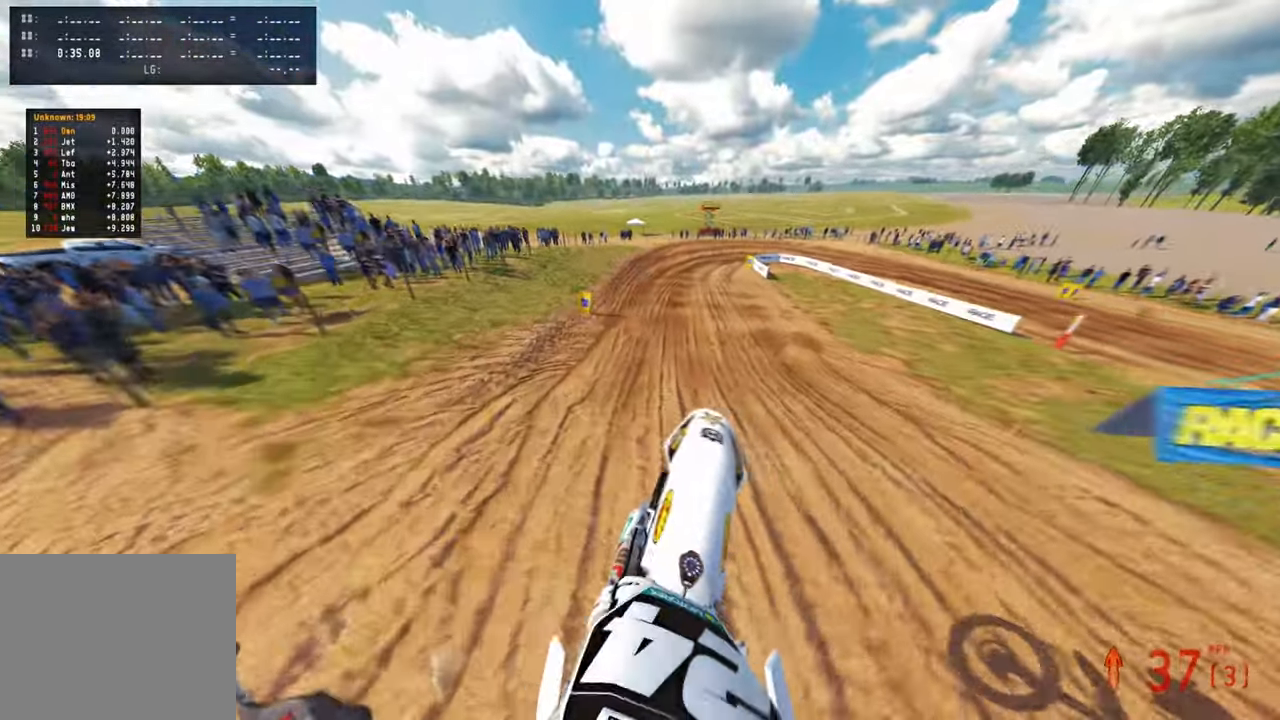
{"buttons": [], "left_stick": "up", "right_stick": "up", "events": [[300, "right_stick", "up"]]}
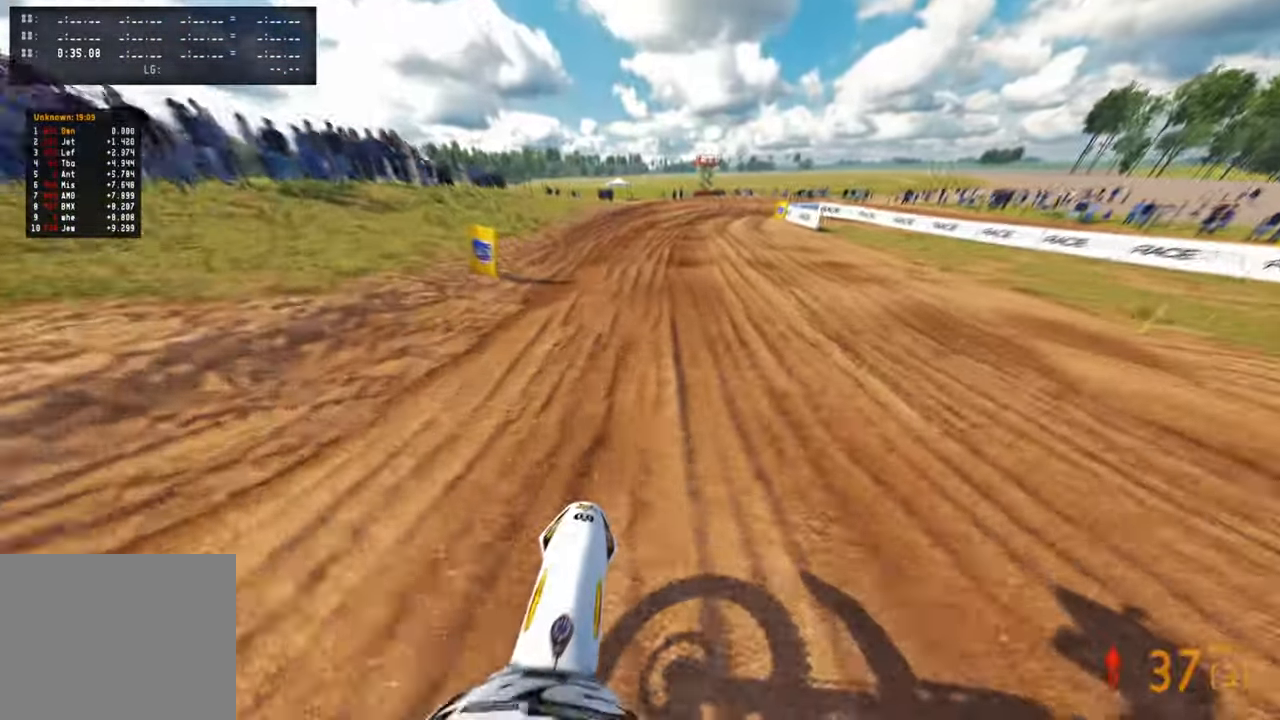
{"buttons": ["L2"], "left_stick": "up", "right_stick": "center", "events": [[150, "right_stick", "center"], [467, "L2", "down"]]}
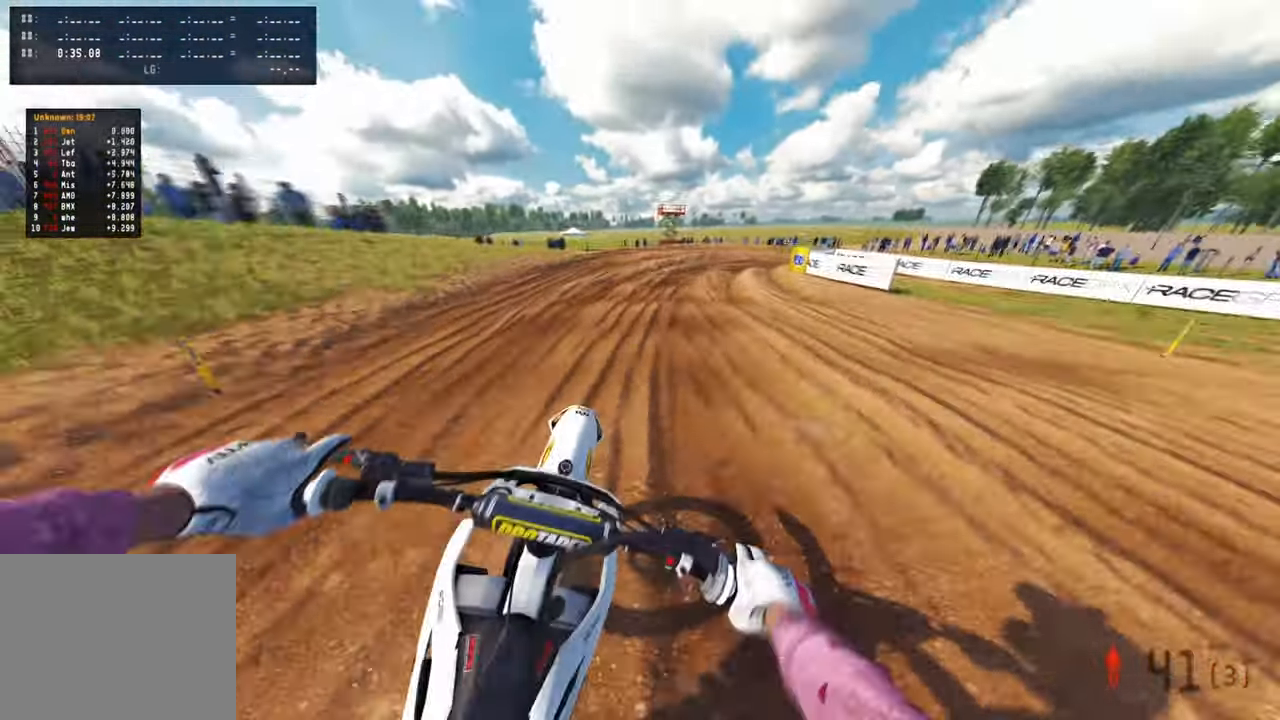
{"buttons": ["L2"], "left_stick": "up-right", "right_stick": "down-left", "events": [[17, "right_stick", "down-left"], [100, "L2", "up"], [250, "left_stick", "up-right"], [317, "L2", "down"]]}
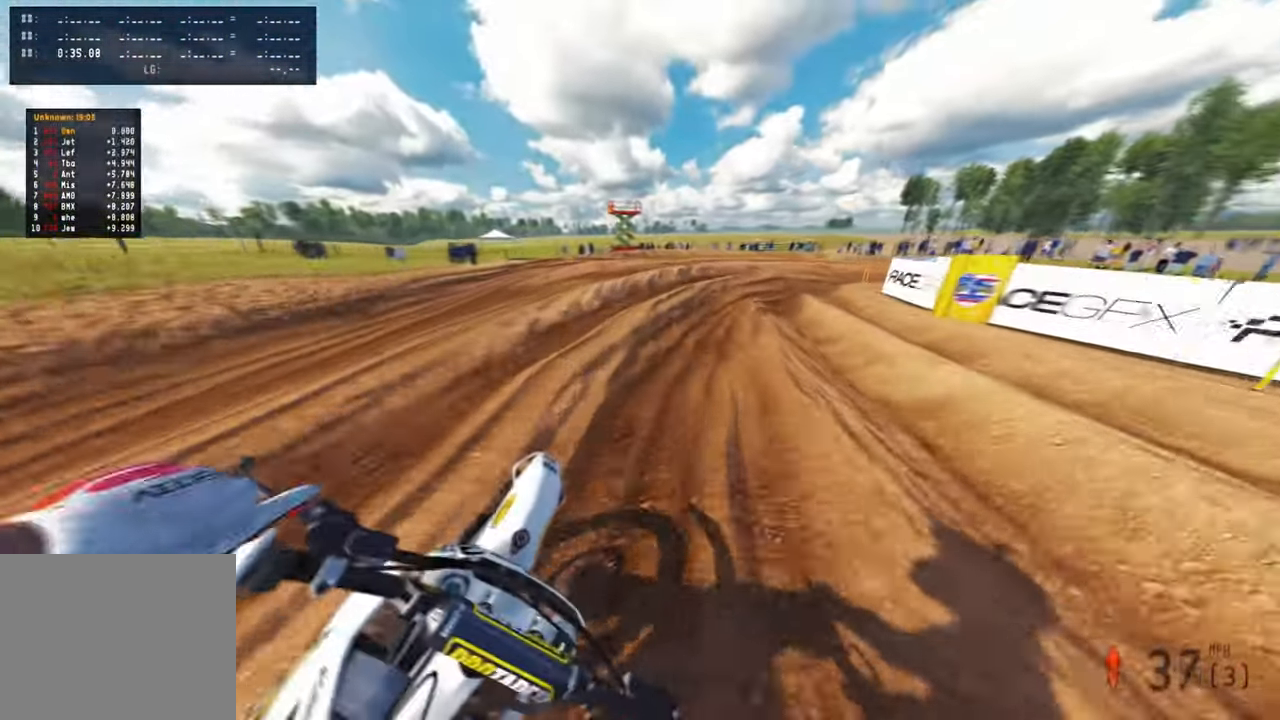
{"buttons": [], "left_stick": "up-right", "right_stick": "left", "events": [[50, "right_stick", "left"], [383, "L2", "up"]]}
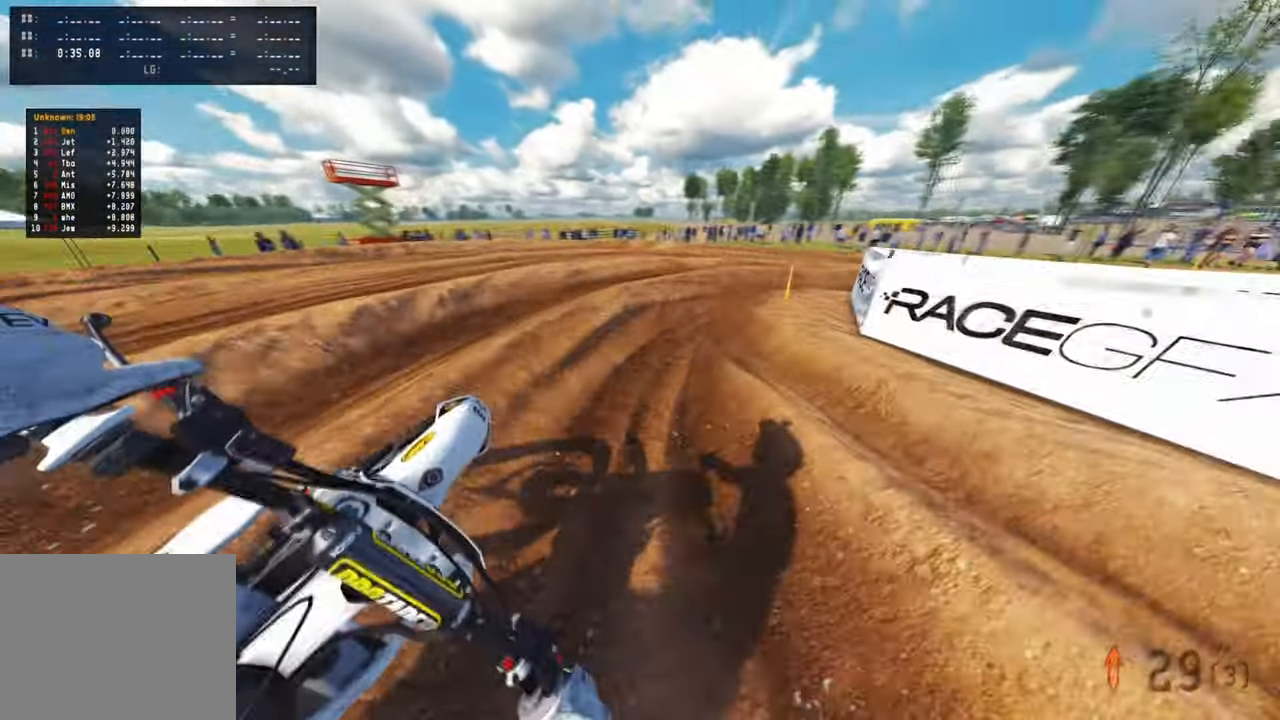
{"buttons": [], "left_stick": "up-right", "right_stick": "left", "events": [[250, "R3", "down"], [333, "L1", "down"], [417, "R3", "up"], [433, "L1", "up"]]}
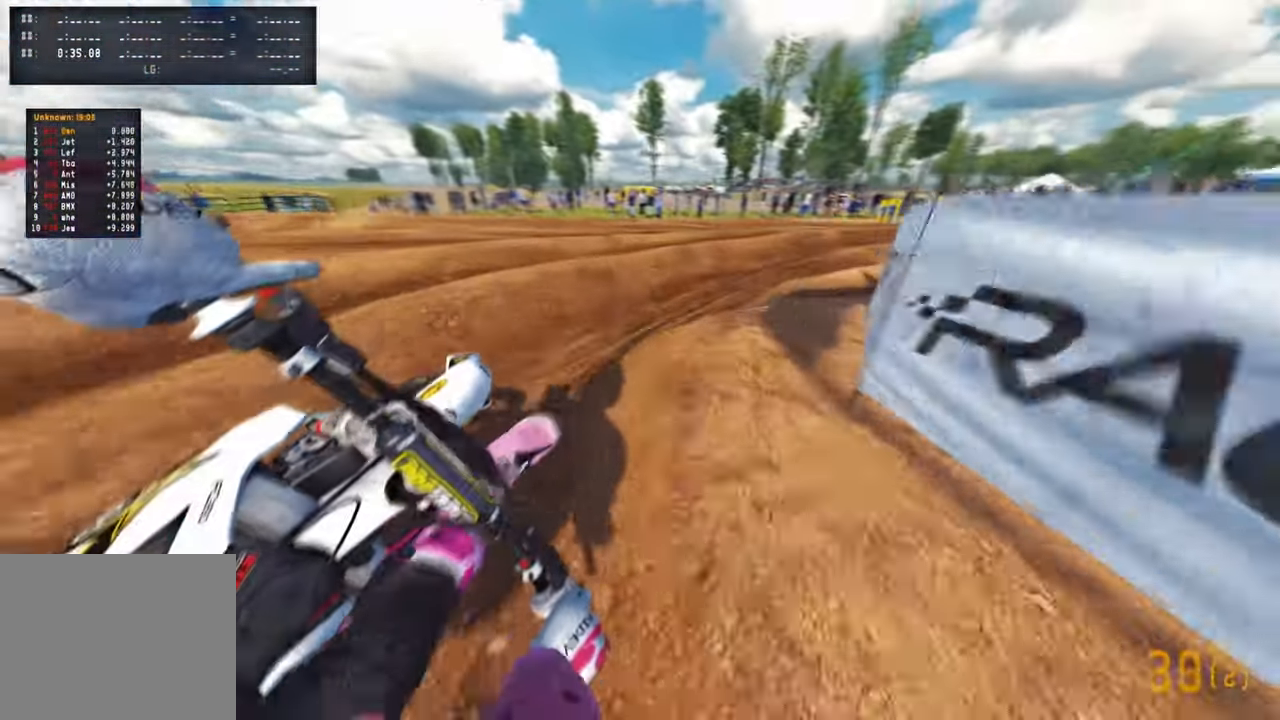
{"buttons": [], "left_stick": "up-right", "right_stick": "up-left", "events": [[150, "right_stick", "up-left"]]}
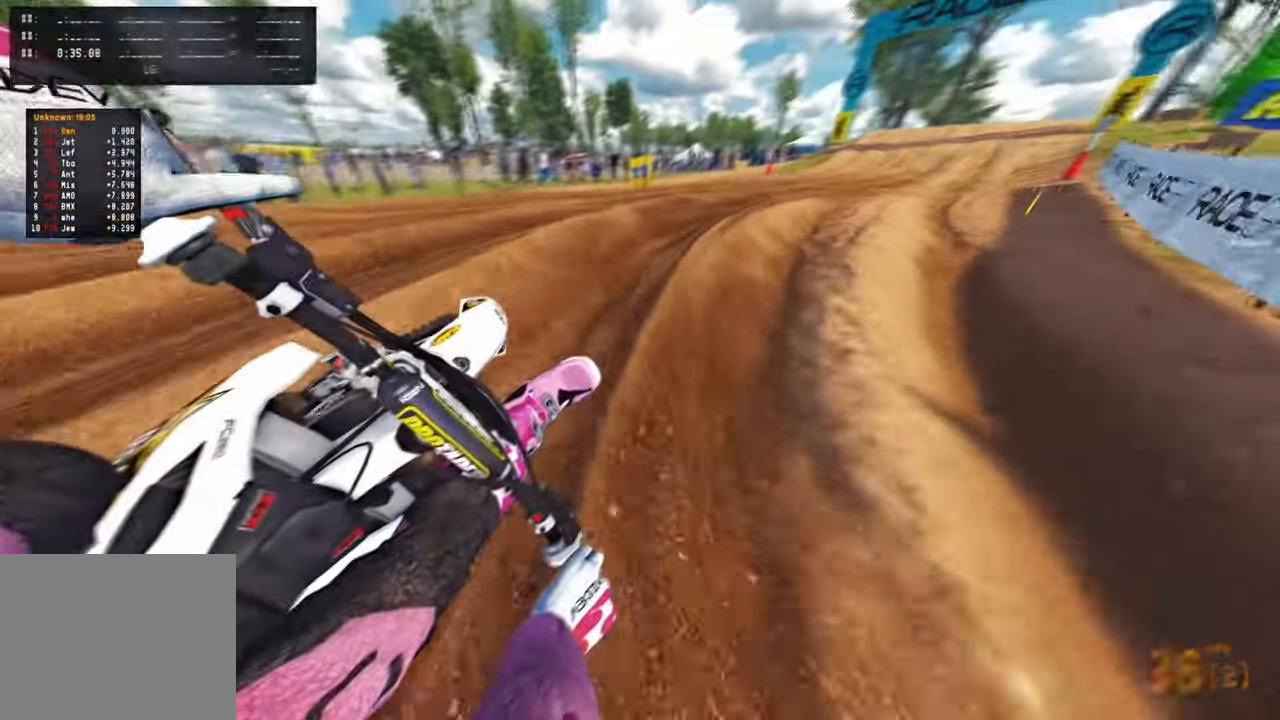
{"buttons": ["R3"], "left_stick": "up-right", "right_stick": "left", "events": [[333, "right_stick", "left"], [400, "R3", "down"]]}
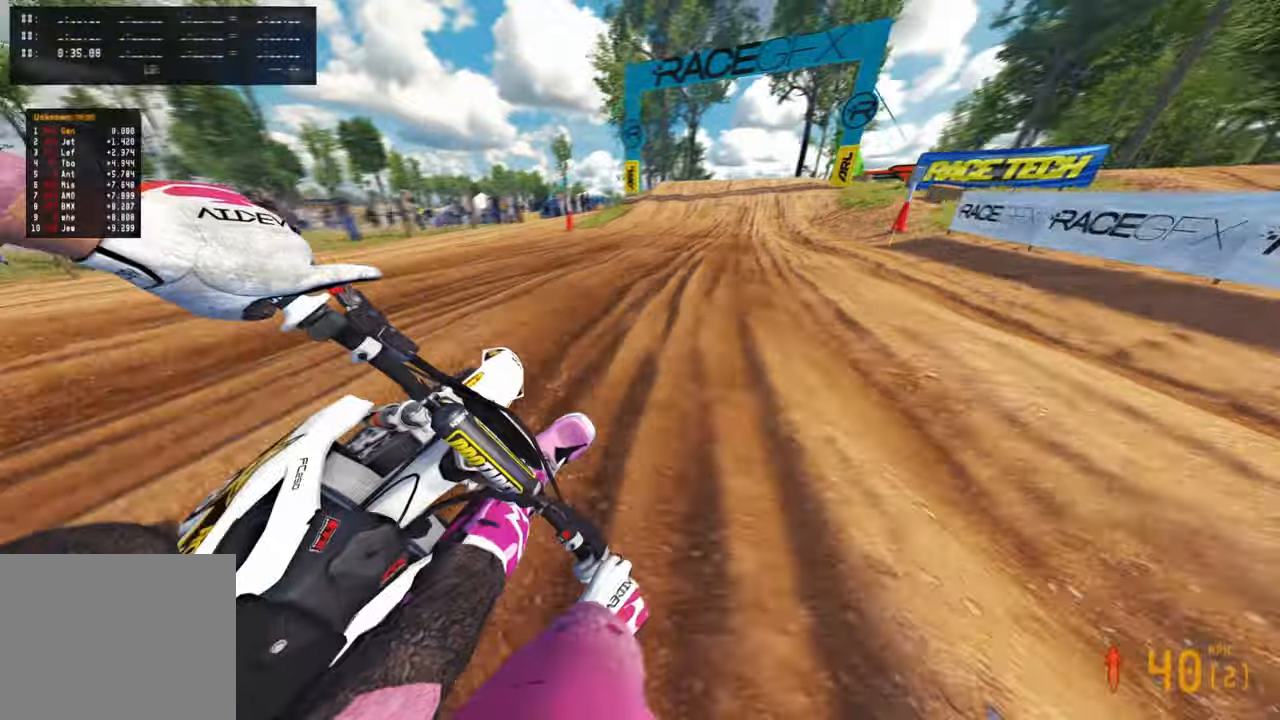
{"buttons": [], "left_stick": "up", "right_stick": "down-left", "events": [[16, "R3", "up"], [133, "R1", "down"], [183, "left_stick", "up"], [250, "R1", "up"], [333, "right_stick", "down-left"]]}